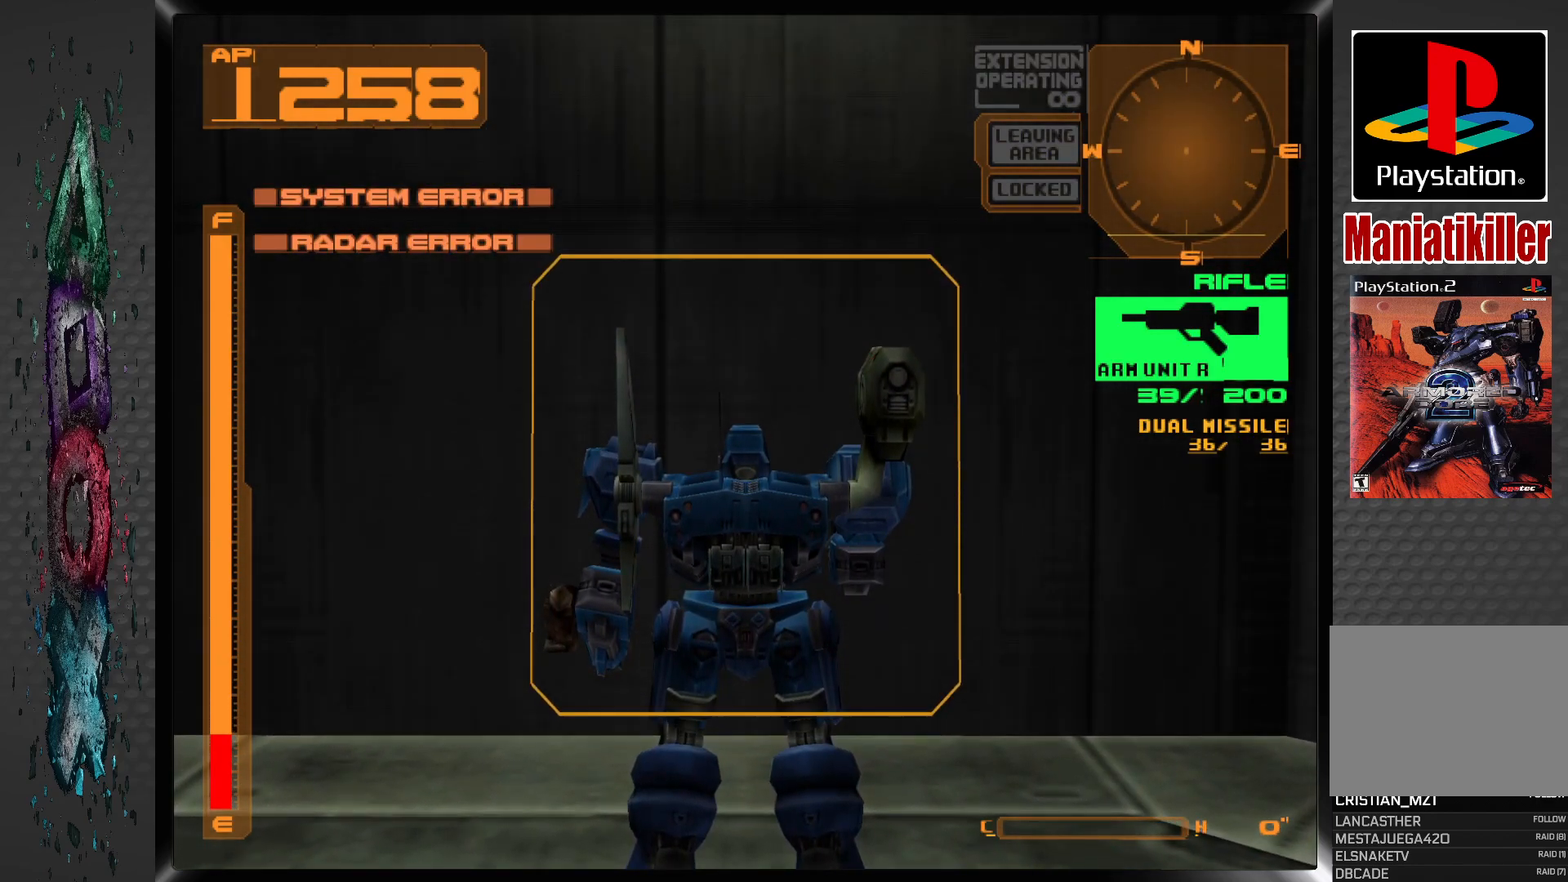
Gameplay with a controller (PlayStation layout); each line is a JSON object with the inputs held at the frame after it. "events" lists button and stick changes between this image and that frame as [ms after this image, input, new state], when the widget could be followed in between.
{"buttons": [], "left_stick": "center", "right_stick": "center", "events": []}
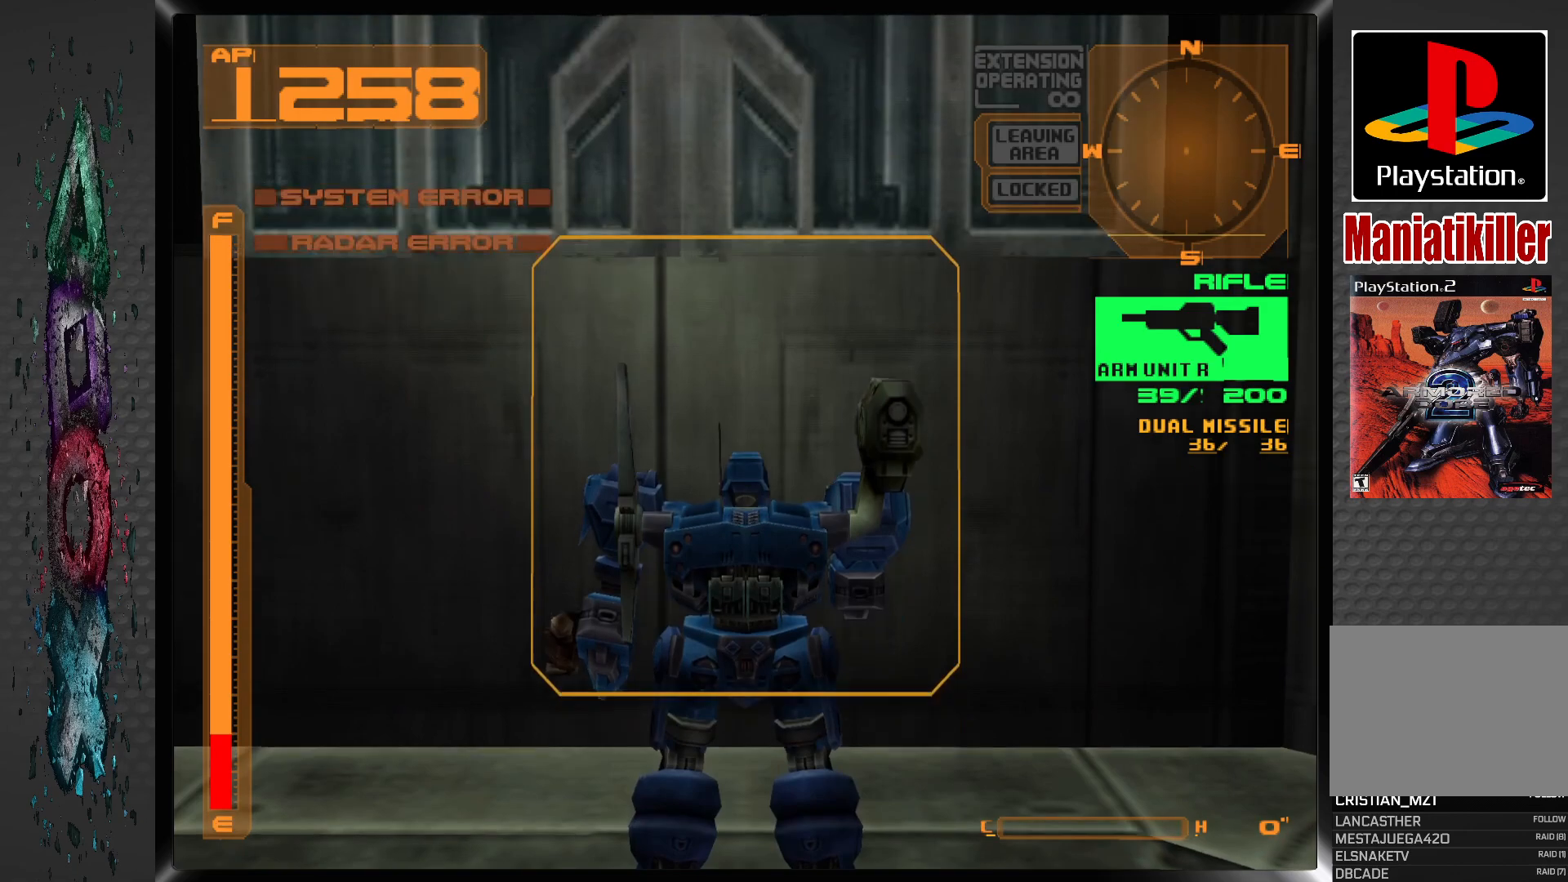
{"buttons": [], "left_stick": "center", "right_stick": "center", "events": []}
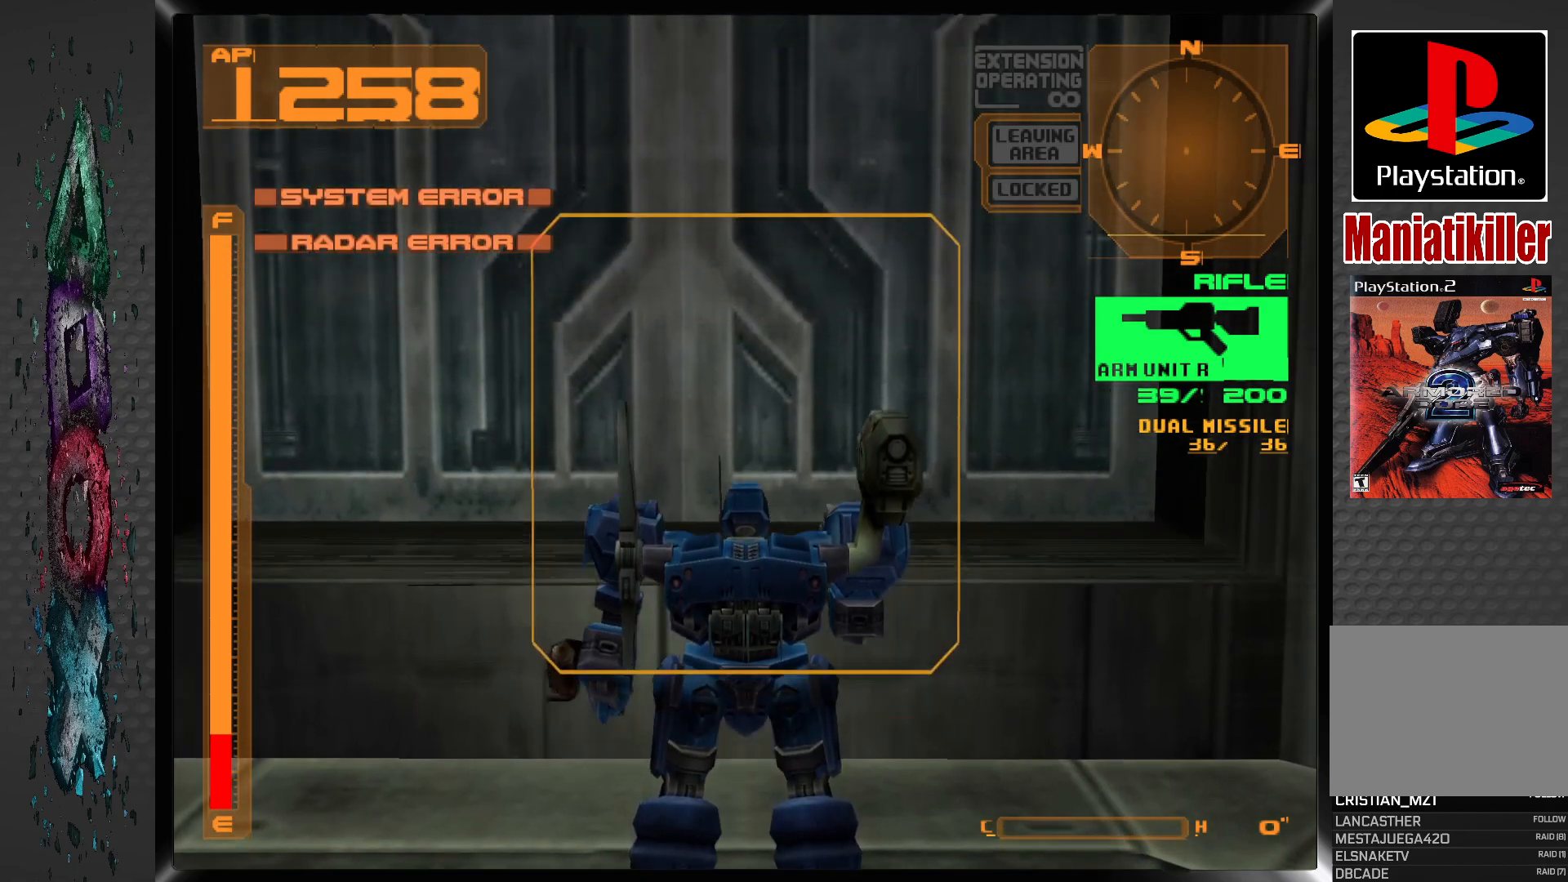
{"buttons": ["DPAD_UP"], "left_stick": "center", "right_stick": "center", "events": [[233, "DPAD_UP", "down"]]}
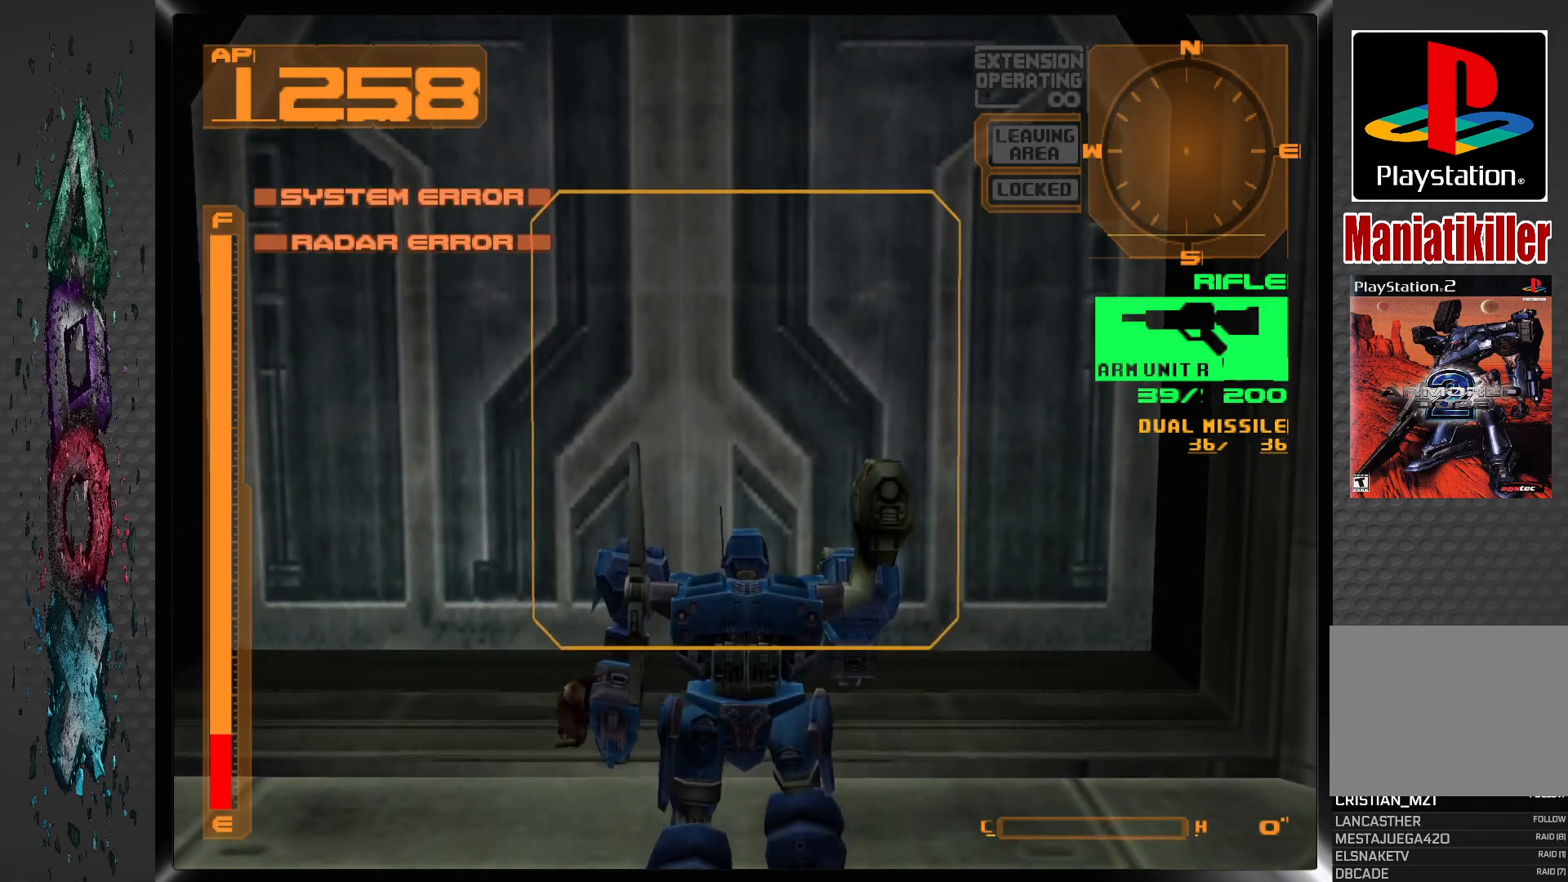
{"buttons": ["DPAD_UP"], "left_stick": "center", "right_stick": "center", "events": [[183, "L1", "down"], [350, "L1", "up"]]}
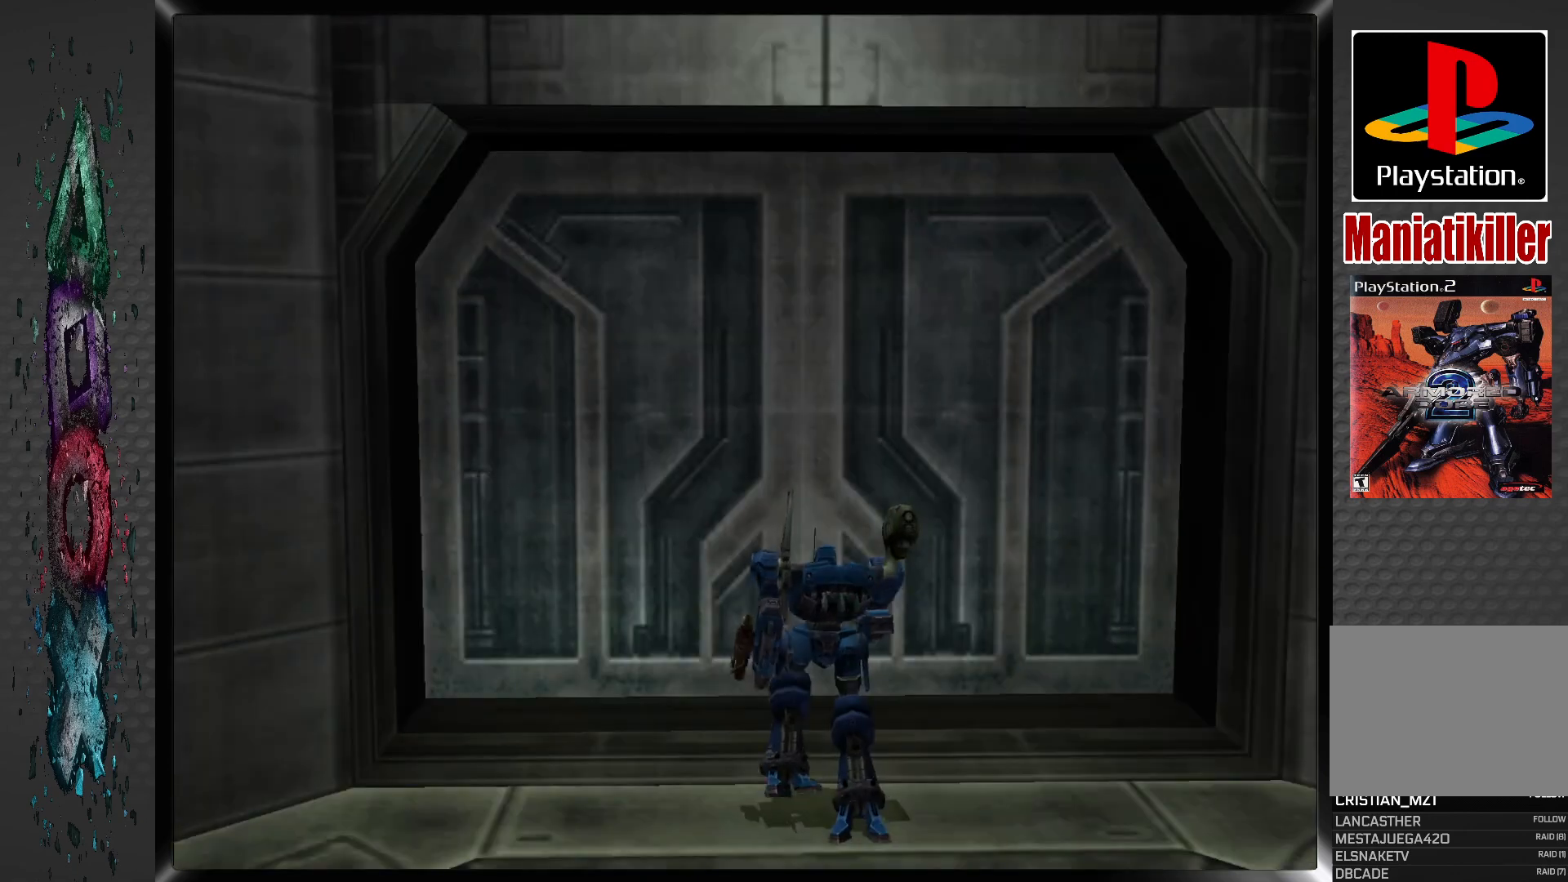
{"buttons": [], "left_stick": "center", "right_stick": "center", "events": [[267, "DPAD_UP", "up"]]}